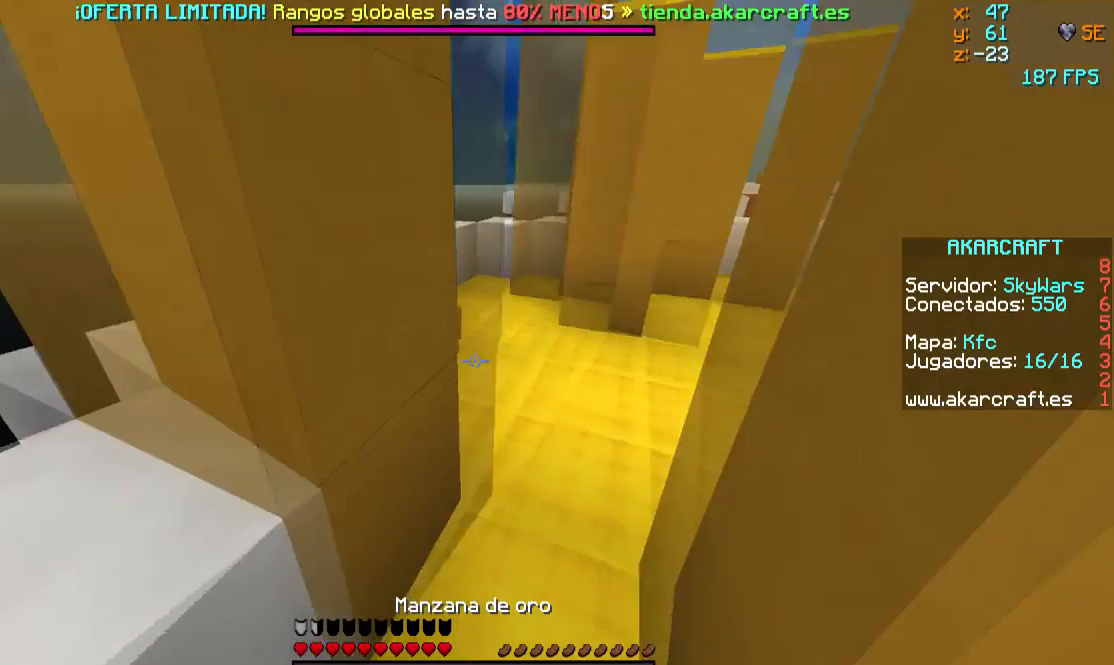
Gameplay with keyboard and mouse; each line is a JSON object with the keys and mouse buttons held at the frame after it. "events" lists presses ("down") and releases ("up") of "a", "d", "s", "w", "mouse_left" and "mouse_right" between this image and that frame as [ms after this image, input, new state], when the widget could be followed in between. "mouse_left", "mouse_right" = the "left", "right" buttons of the "mouse" list. No other keys are recorded. Fast repeated clicks can show as one long hold. Mouse movement is not recorded.
{"keys": ["w"], "mouse": ["right"], "events": [[84, "mouse_left", "up"]]}
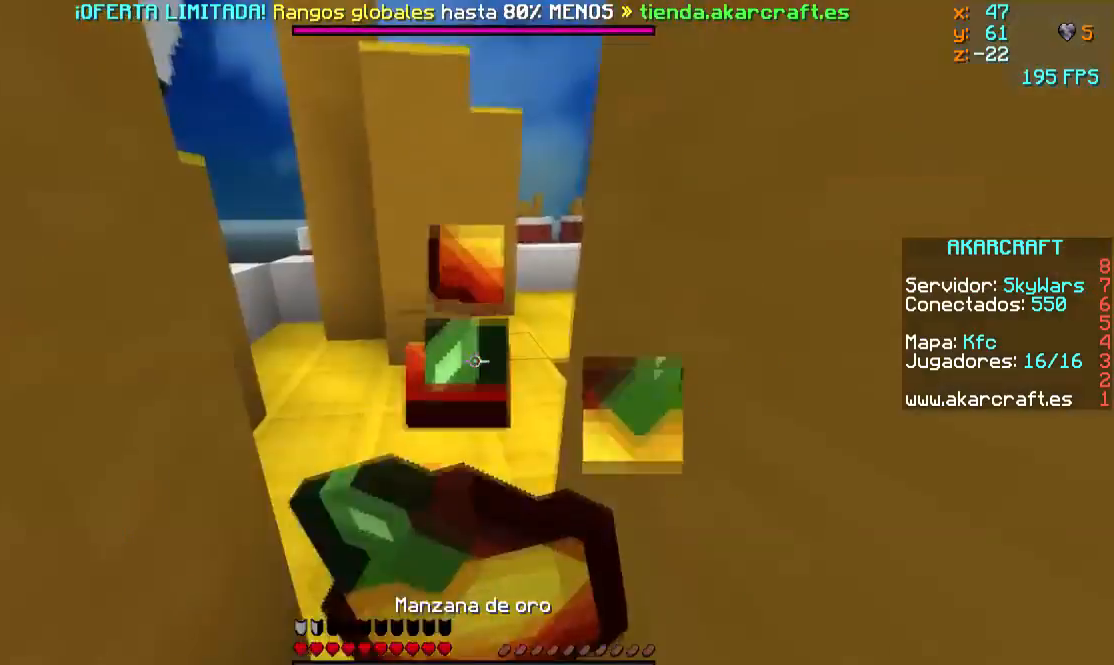
{"keys": ["a", "w"], "mouse": ["left", "right"], "events": [[133, "mouse_left", "down"], [284, "a", "down"], [284, "mouse_left", "up"], [300, "mouse_left", "down"], [434, "mouse_left", "up"], [500, "mouse_left", "down"]]}
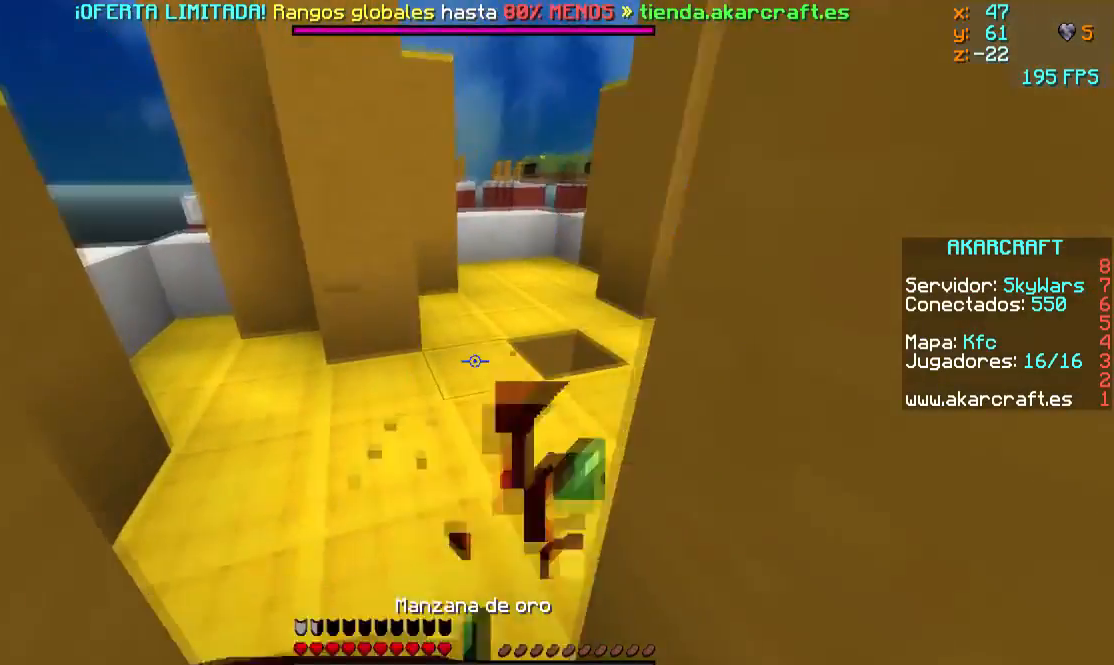
{"keys": ["w"], "mouse": ["left", "right"], "events": [[134, "mouse_left", "up"], [184, "mouse_left", "down"], [234, "mouse_left", "up"], [301, "mouse_left", "down"], [351, "a", "up"], [434, "mouse_left", "up"], [451, "mouse_left", "down"]]}
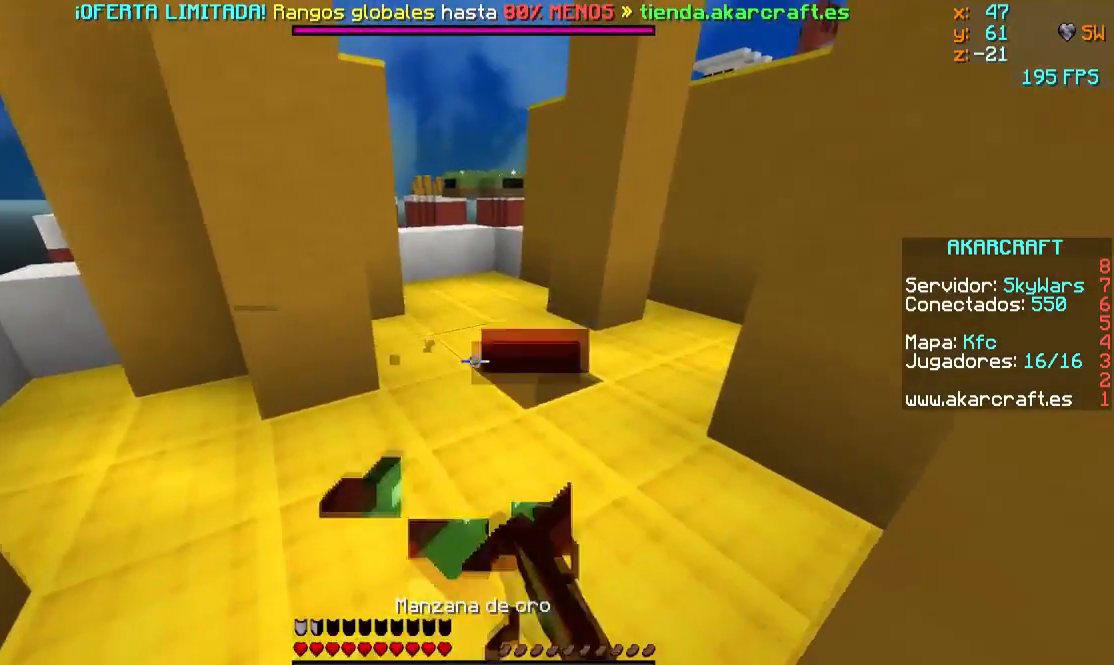
{"keys": ["w"], "mouse": [], "events": [[83, "mouse_left", "up"], [183, "mouse_left", "down"], [283, "mouse_left", "up"], [334, "mouse_right", "up"]]}
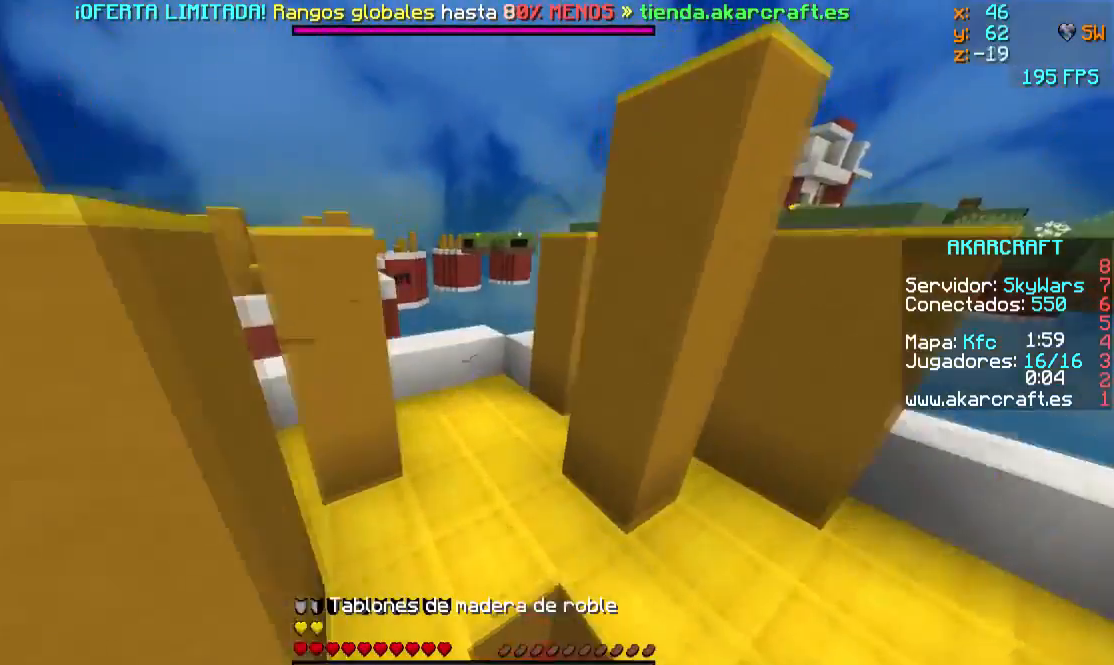
{"keys": ["d", "w"], "mouse": [], "events": [[334, "d", "down"]]}
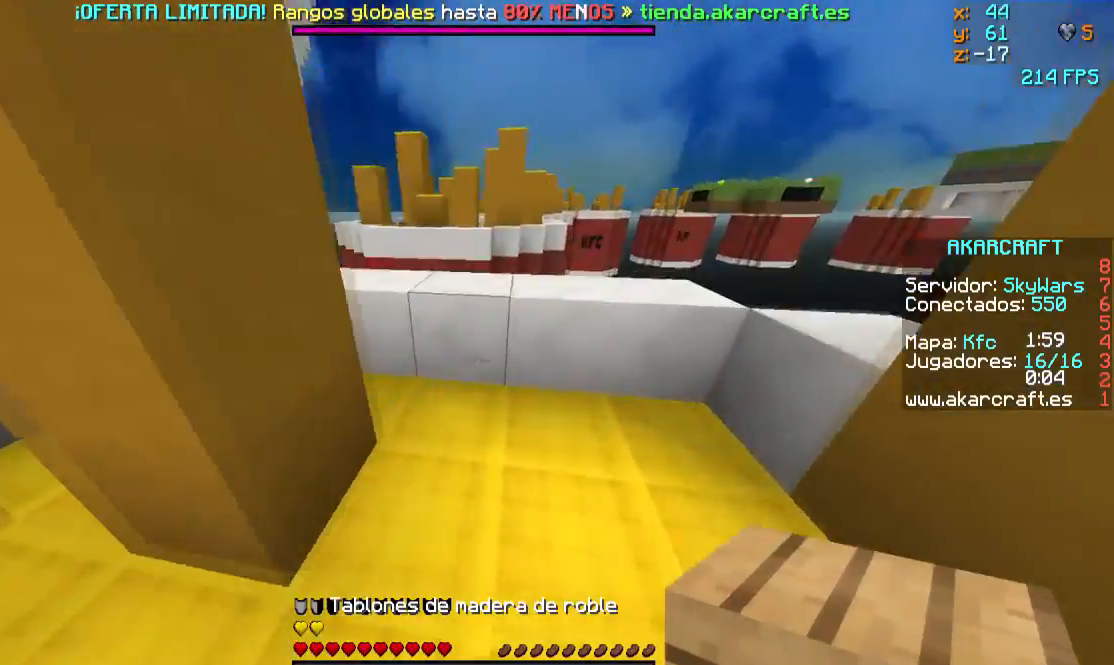
{"keys": ["w"], "mouse": [], "events": [[133, "d", "up"]]}
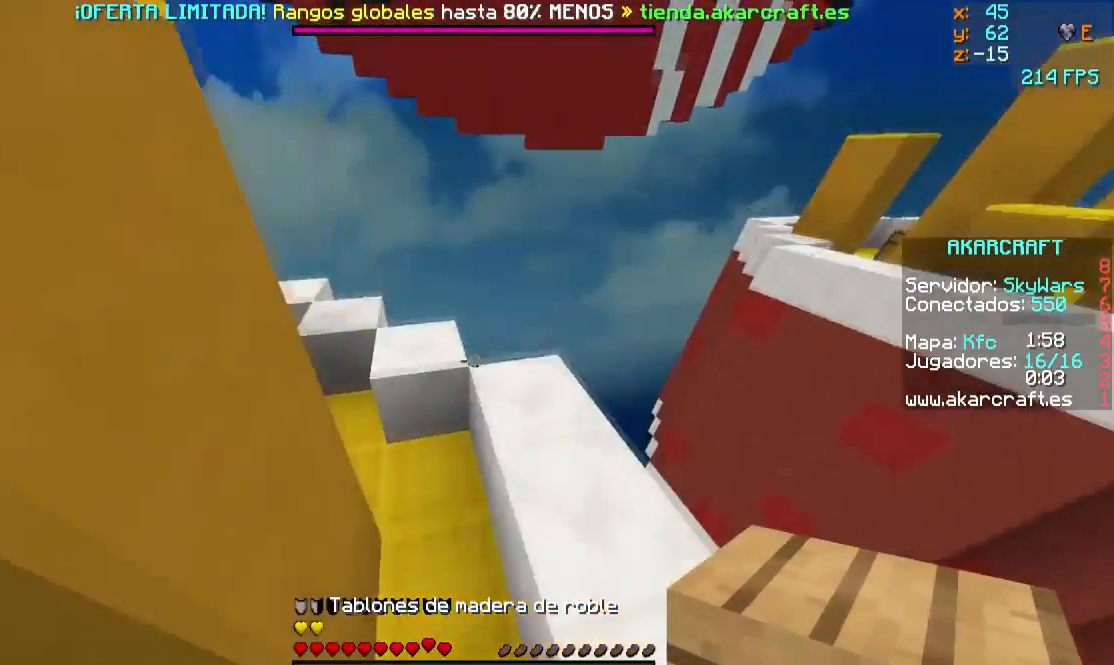
{"keys": [], "mouse": [], "events": [[484, "w", "up"]]}
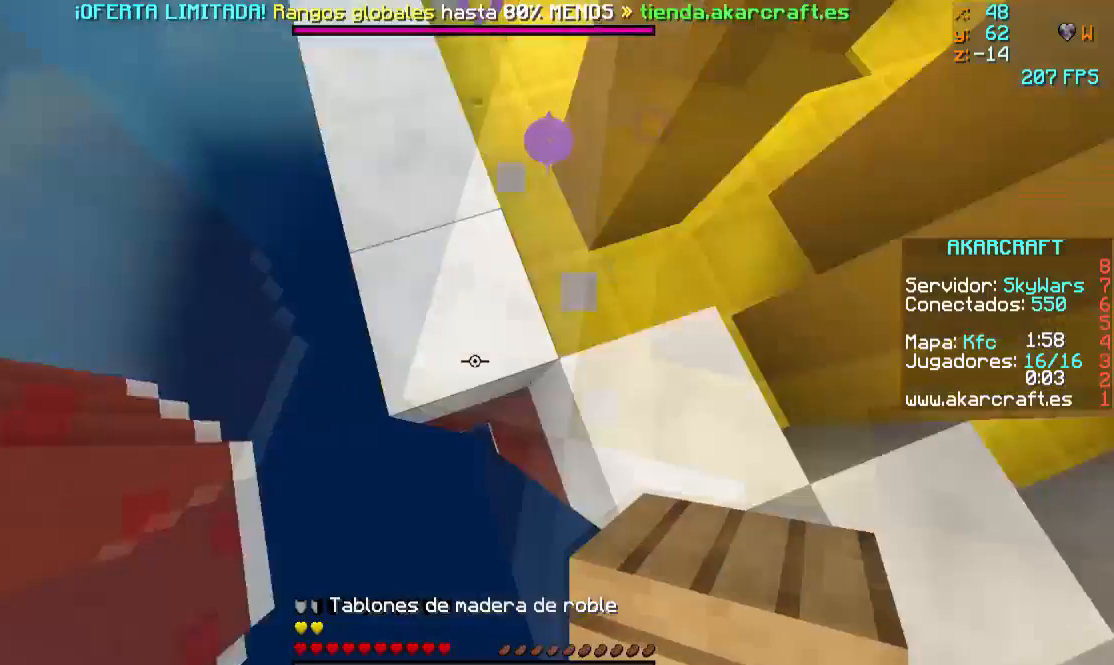
{"keys": ["a"], "mouse": [], "events": [[67, "a", "down"], [117, "s", "down"], [250, "s", "up"]]}
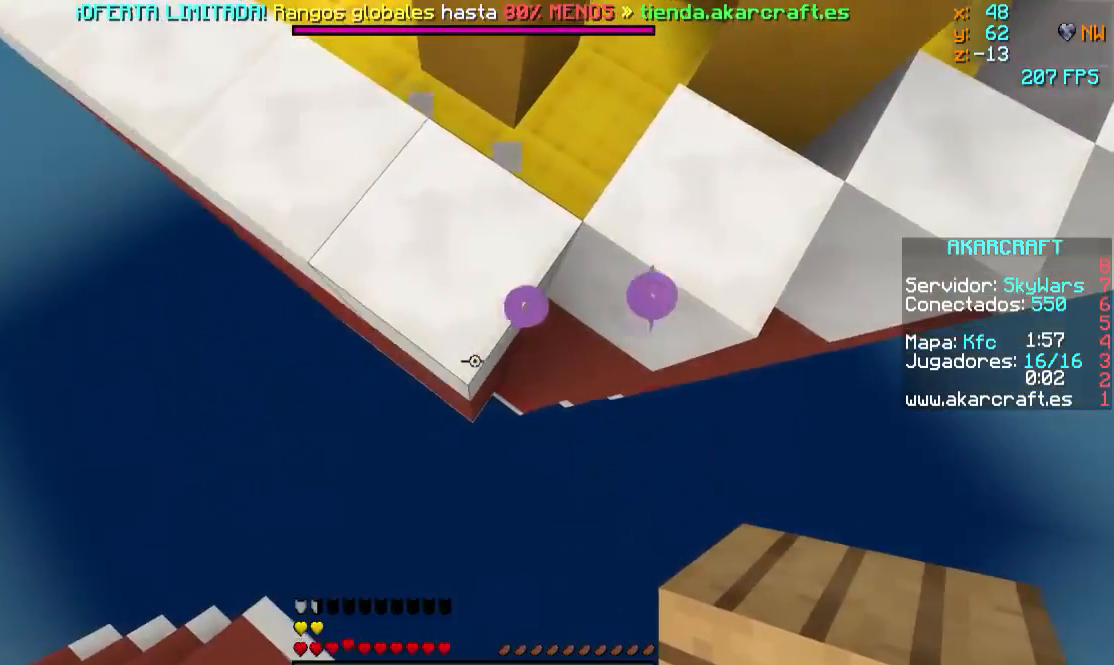
{"keys": ["a", "s"], "mouse": ["right"], "events": [[200, "mouse_right", "down"], [200, "s", "down"], [300, "mouse_right", "up"], [350, "mouse_right", "down"], [450, "mouse_right", "up"], [500, "mouse_right", "down"]]}
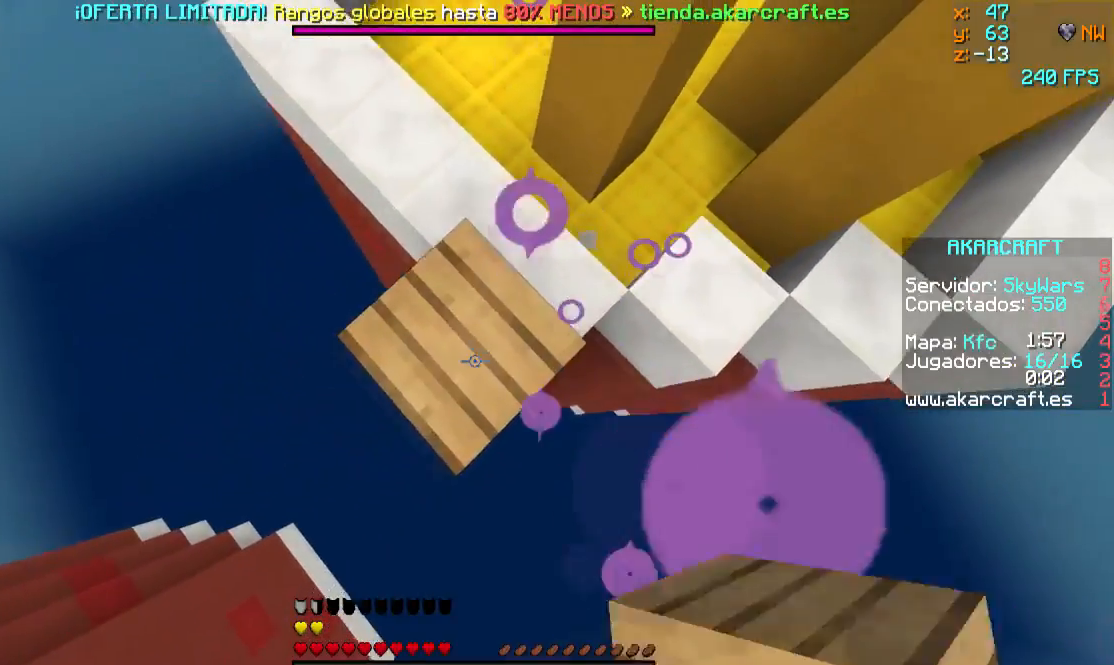
{"keys": ["a", "s"], "mouse": ["right"], "events": [[50, "mouse_right", "up"], [150, "mouse_right", "down"], [200, "mouse_right", "up"], [301, "mouse_right", "down"], [351, "mouse_right", "up"], [451, "mouse_right", "down"]]}
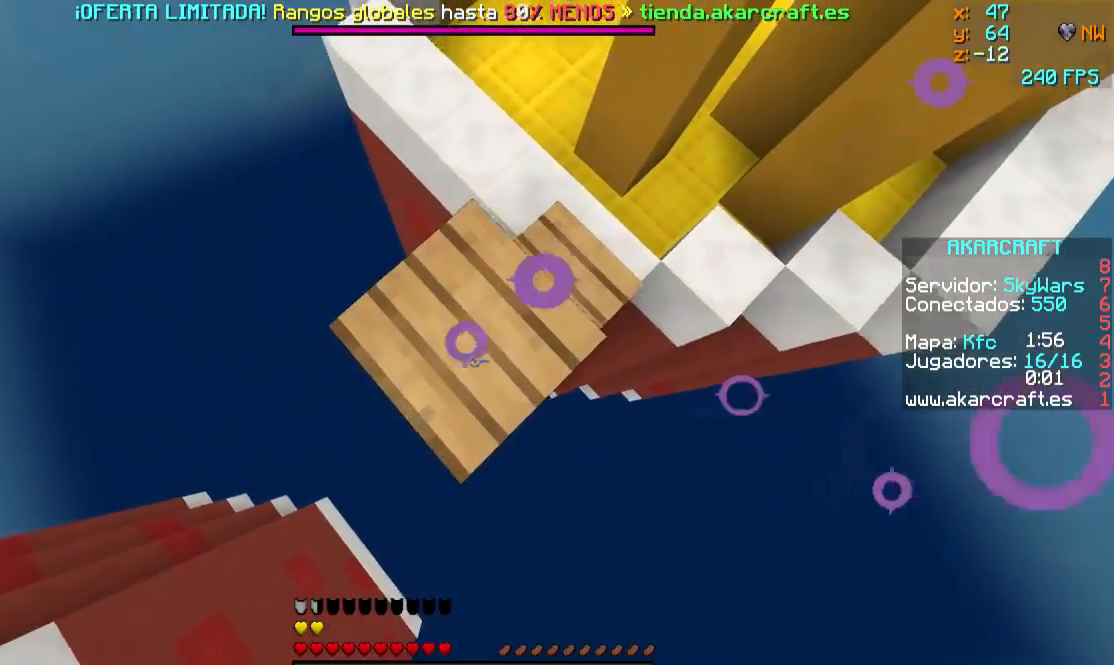
{"keys": ["a", "s"], "mouse": ["right"], "events": [[50, "mouse_right", "up"], [300, "mouse_right", "down"]]}
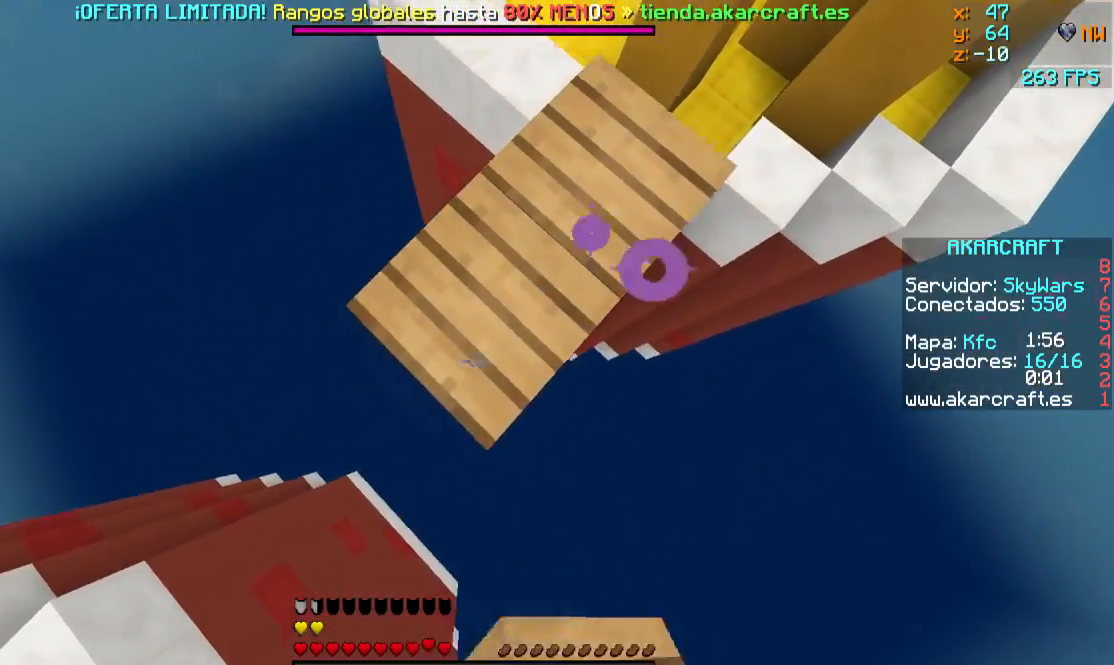
{"keys": ["a", "s"], "mouse": ["right"], "events": []}
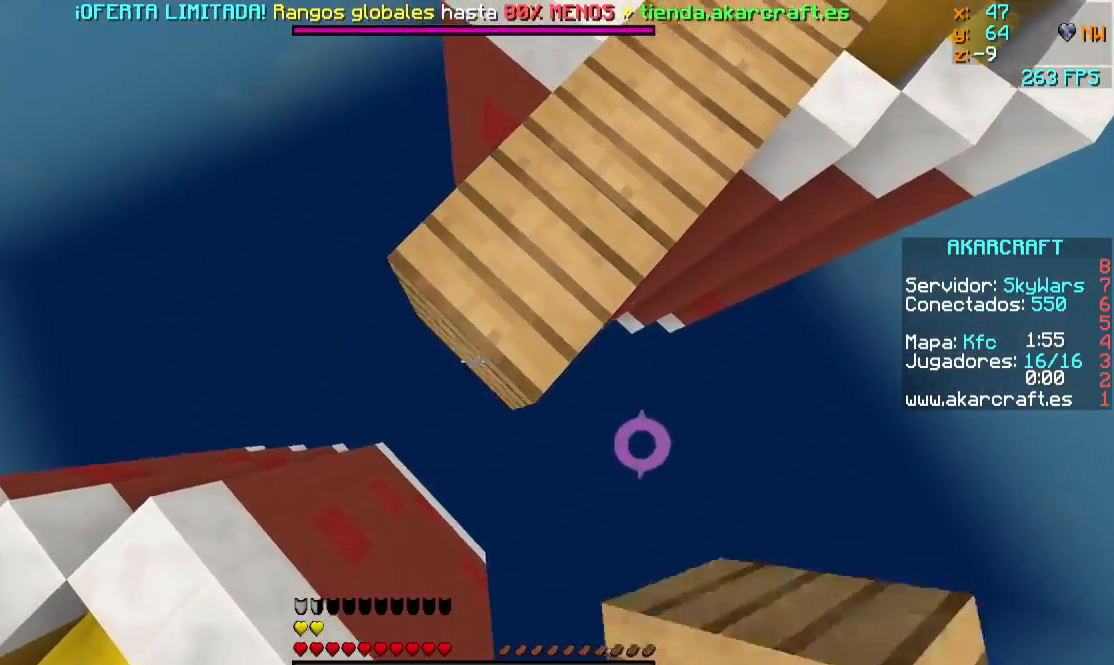
{"keys": ["w"], "mouse": [], "events": [[100, "a", "up"], [150, "mouse_right", "up"], [150, "s", "up"], [250, "w", "down"]]}
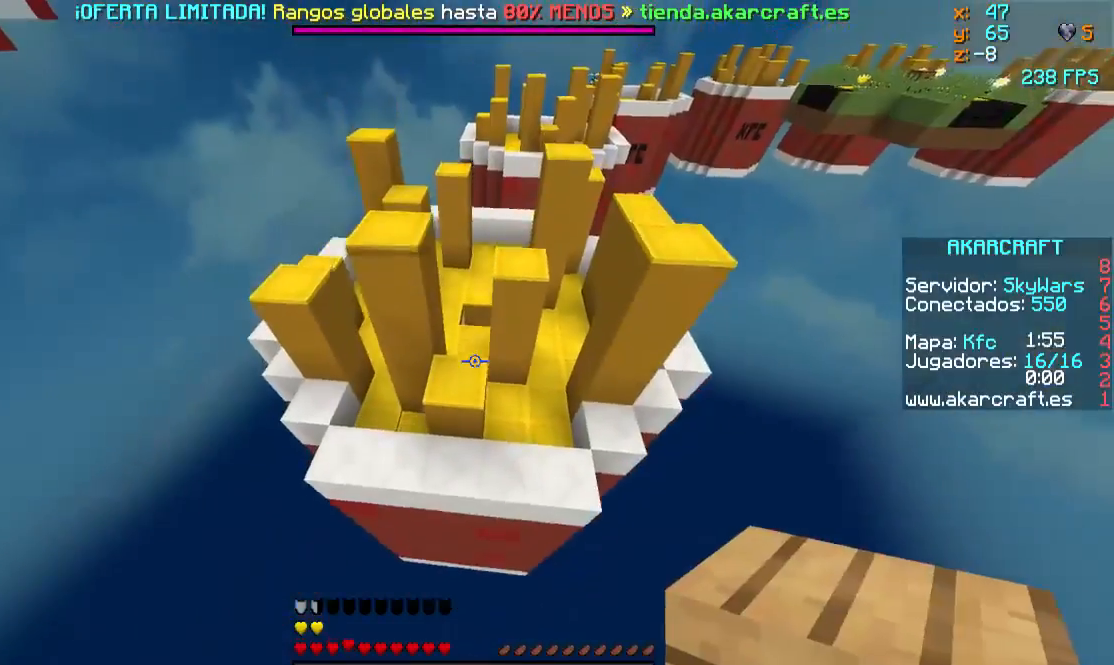
{"keys": ["w"], "mouse": [], "events": []}
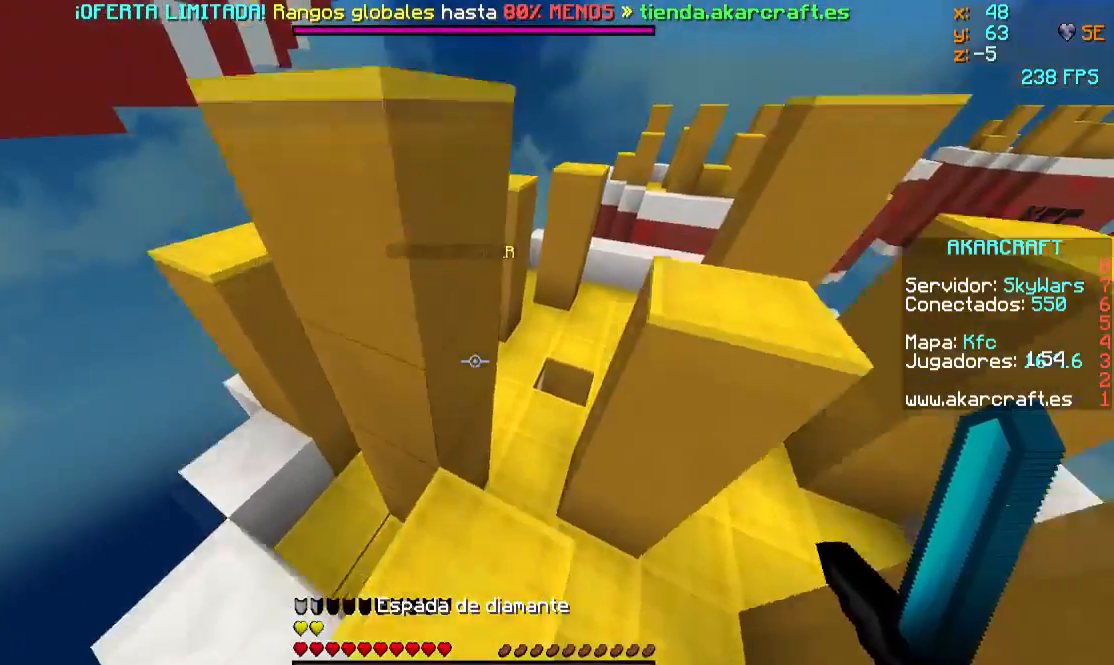
{"keys": ["a"], "mouse": [], "events": [[50, "d", "down"], [250, "d", "up"], [450, "w", "up"], [500, "a", "down"]]}
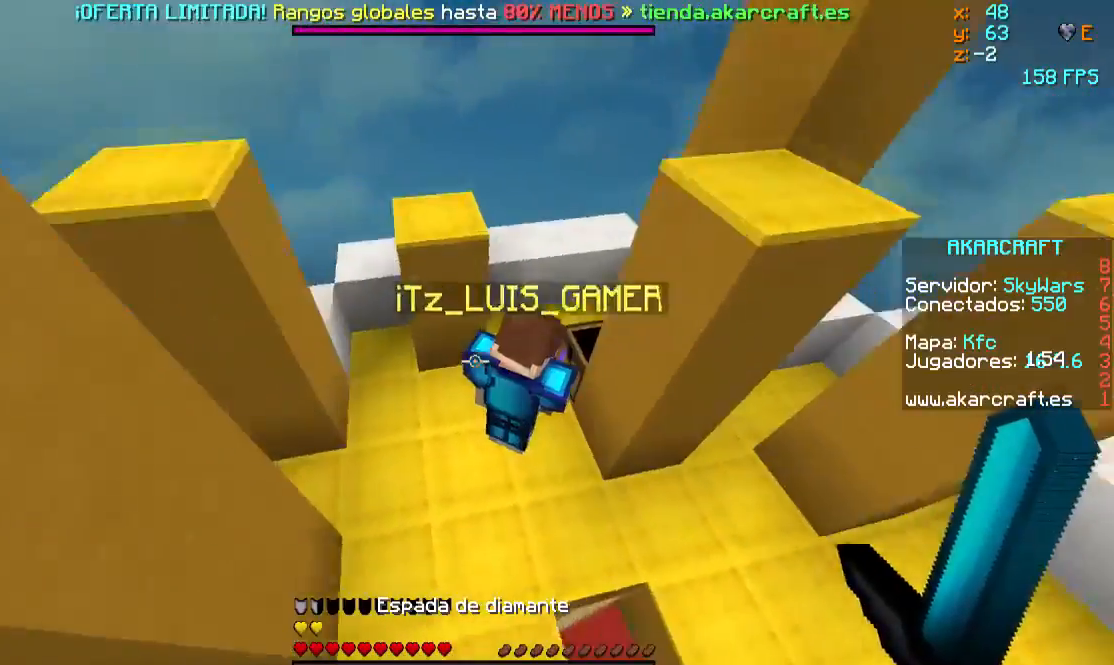
{"keys": [], "mouse": ["left"], "events": [[50, "mouse_left", "down"], [150, "mouse_left", "up"], [200, "mouse_left", "down"], [300, "mouse_left", "up"], [351, "a", "up"], [351, "mouse_left", "down"], [351, "w", "down"], [451, "mouse_left", "up"], [501, "mouse_left", "down"], [501, "w", "up"]]}
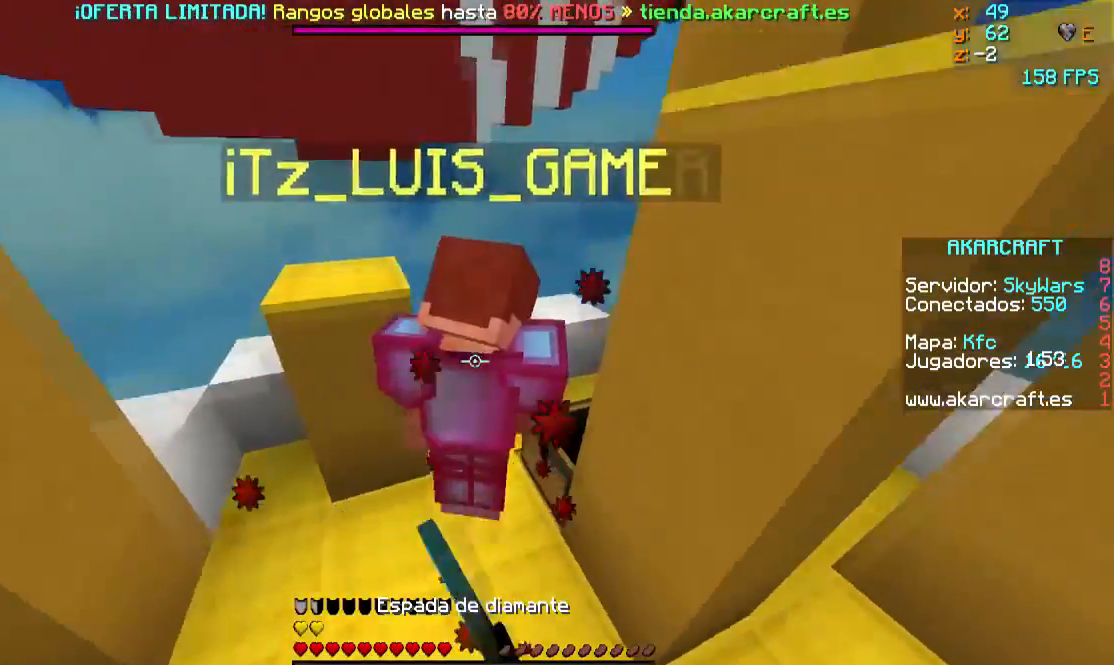
{"keys": [], "mouse": [], "events": [[50, "mouse_left", "up"], [100, "a", "down"], [150, "mouse_left", "down"], [200, "a", "up"], [200, "mouse_left", "up"], [250, "w", "down"], [283, "mouse_left", "down"], [350, "mouse_left", "up"], [383, "mouse_left", "down"], [500, "mouse_left", "up"], [500, "w", "up"]]}
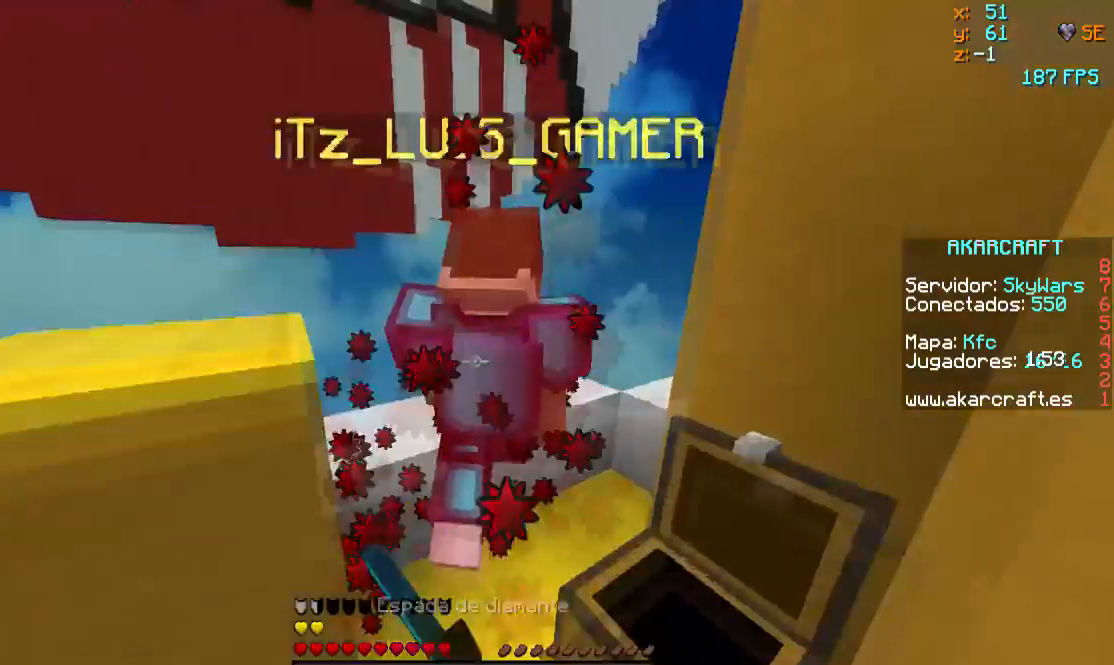
{"keys": ["w"], "mouse": ["left"], "events": [[34, "mouse_left", "down"], [150, "mouse_left", "up"], [150, "s", "down"], [184, "mouse_left", "down"], [200, "s", "up"], [250, "mouse_left", "up"], [334, "mouse_left", "down"], [384, "w", "down"], [401, "mouse_left", "up"], [484, "mouse_left", "down"]]}
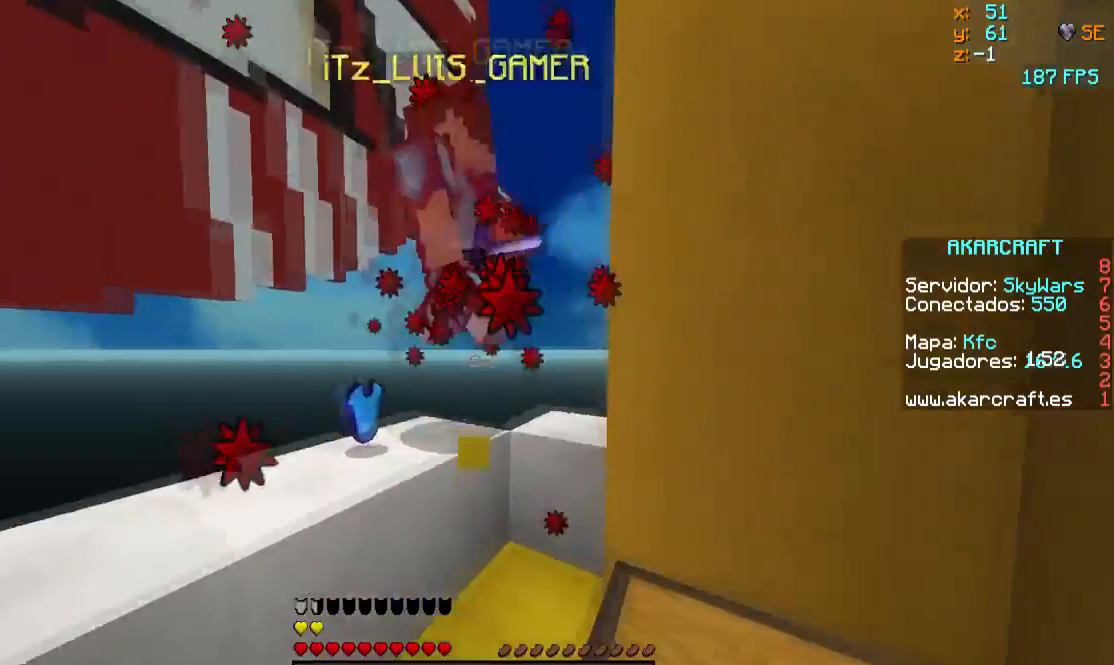
{"keys": ["w"], "mouse": [], "events": [[50, "mouse_left", "up"], [83, "mouse_left", "down"], [100, "w", "up"], [200, "mouse_left", "up"], [233, "mouse_left", "down"], [283, "a", "down"], [350, "mouse_left", "up"], [383, "mouse_left", "down"], [400, "a", "up"], [433, "w", "down"], [500, "mouse_left", "up"]]}
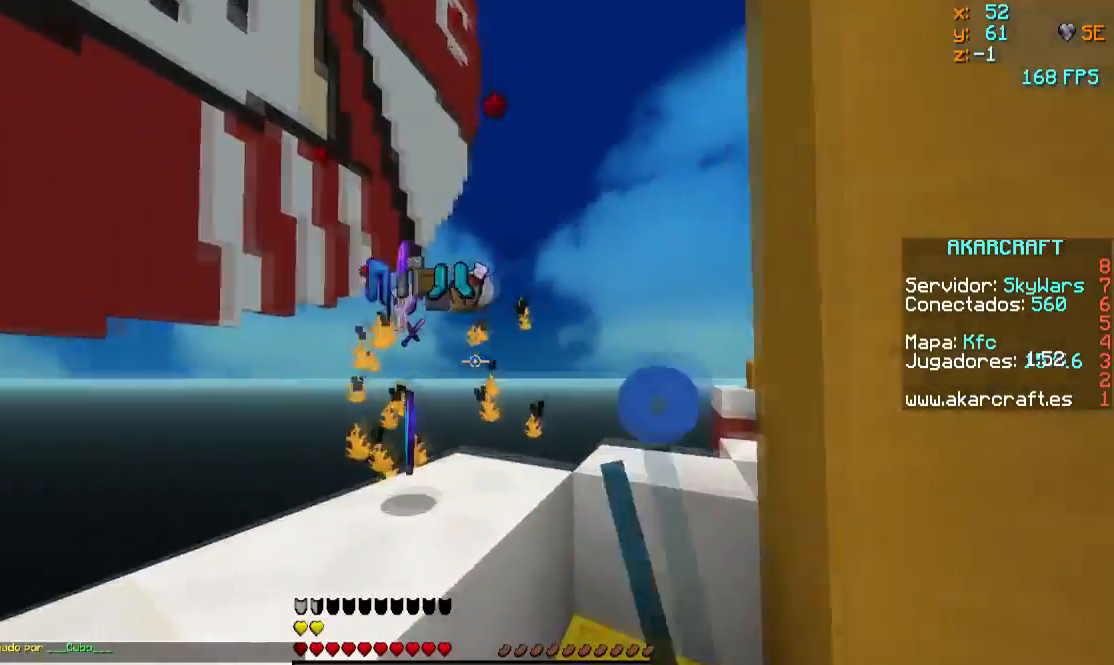
{"keys": ["a", "w"], "mouse": [], "events": [[34, "w", "up"], [84, "w", "down"], [284, "a", "down"]]}
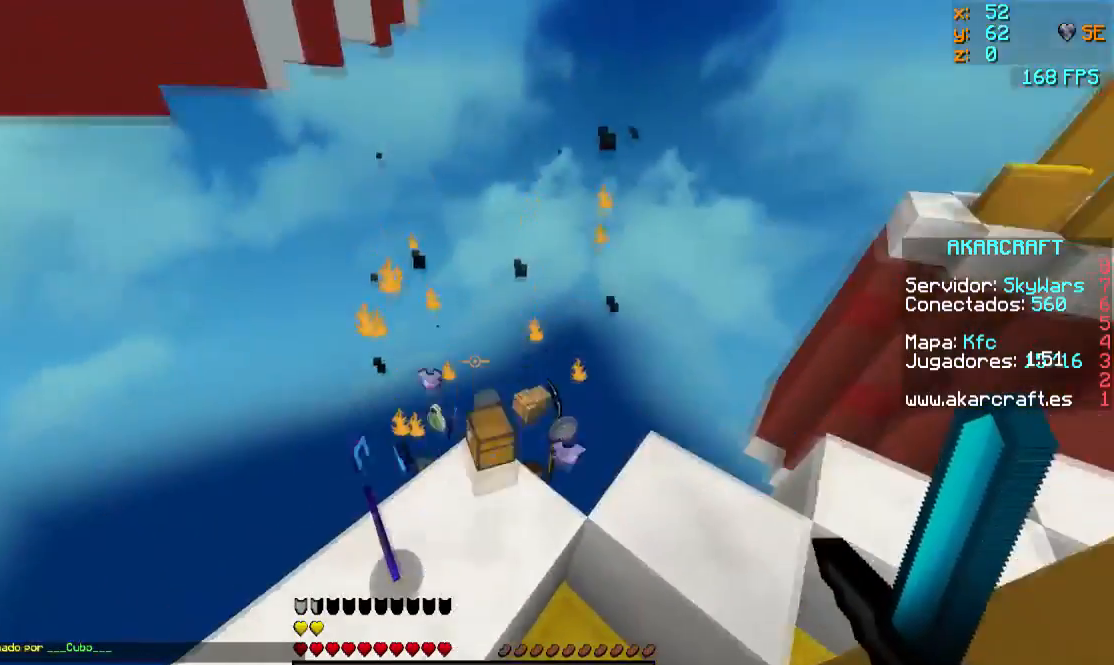
{"keys": [], "mouse": [], "events": [[100, "a", "up"], [500, "w", "up"]]}
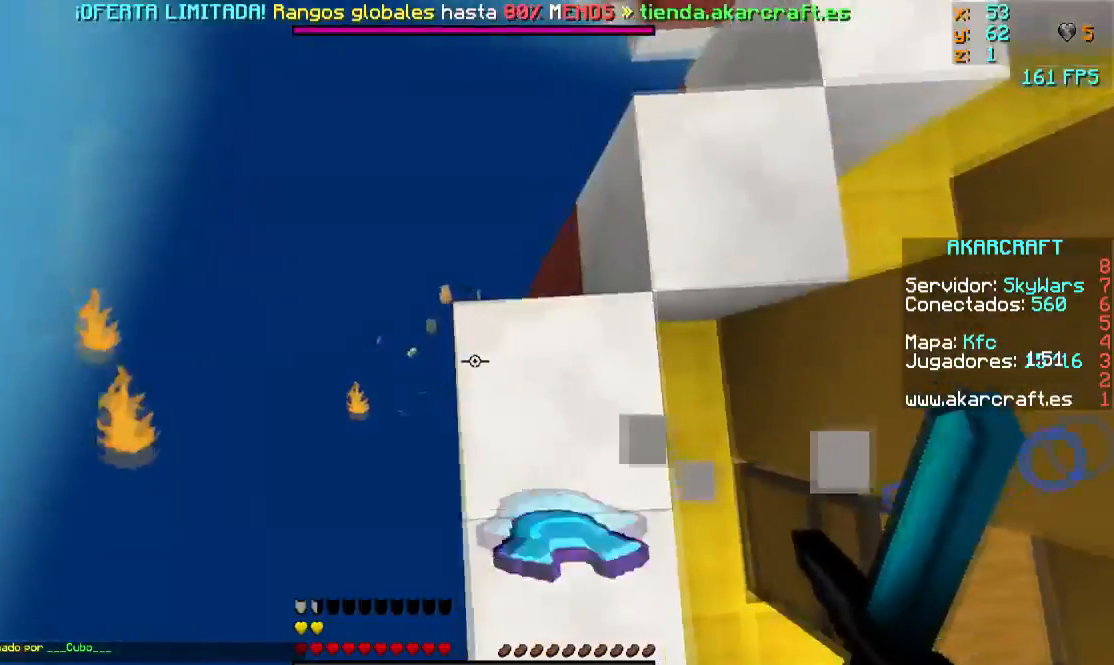
{"keys": ["w"], "mouse": [], "events": [[134, "d", "down"], [284, "w", "down"], [501, "d", "up"]]}